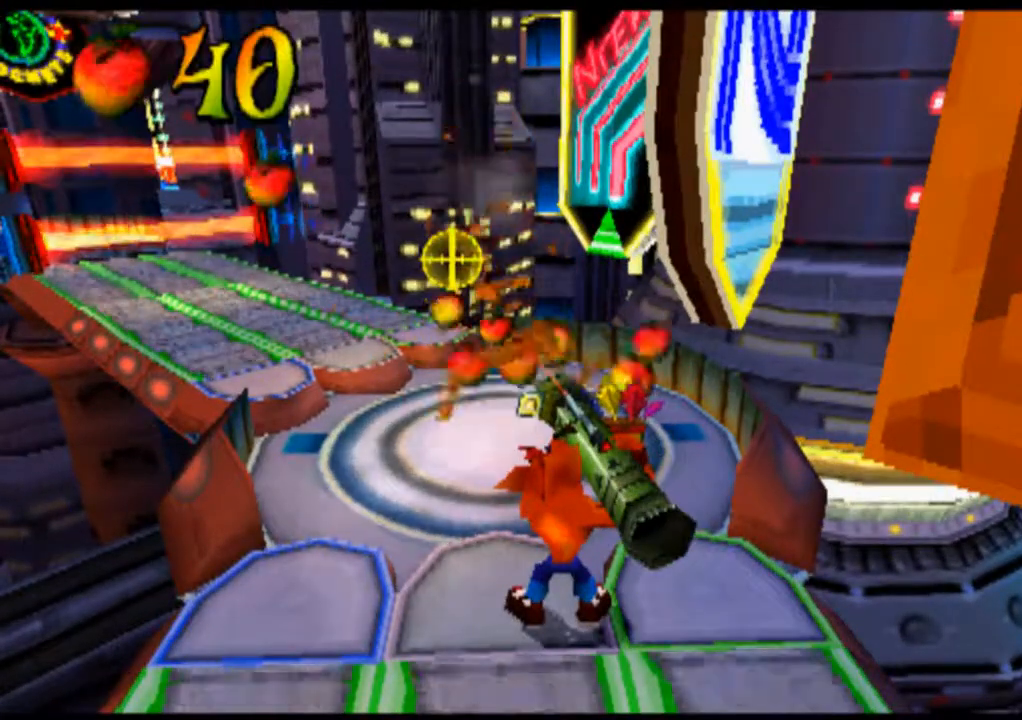
Gameplay with a controller (PlayStation layout); each line is a JSON object with the inputs held at the frame after it (dt_ms = milliseconds from this image to that frame). "events" lists button and stick changes between this image and that frame as [ms after this image, input, new state], when the widget could be followed in between. Not read: CROSS L1 L3 R1 R3 right_stick.
{"dt_ms": 500, "buttons": ["L2"], "left_stick": "center", "events": []}
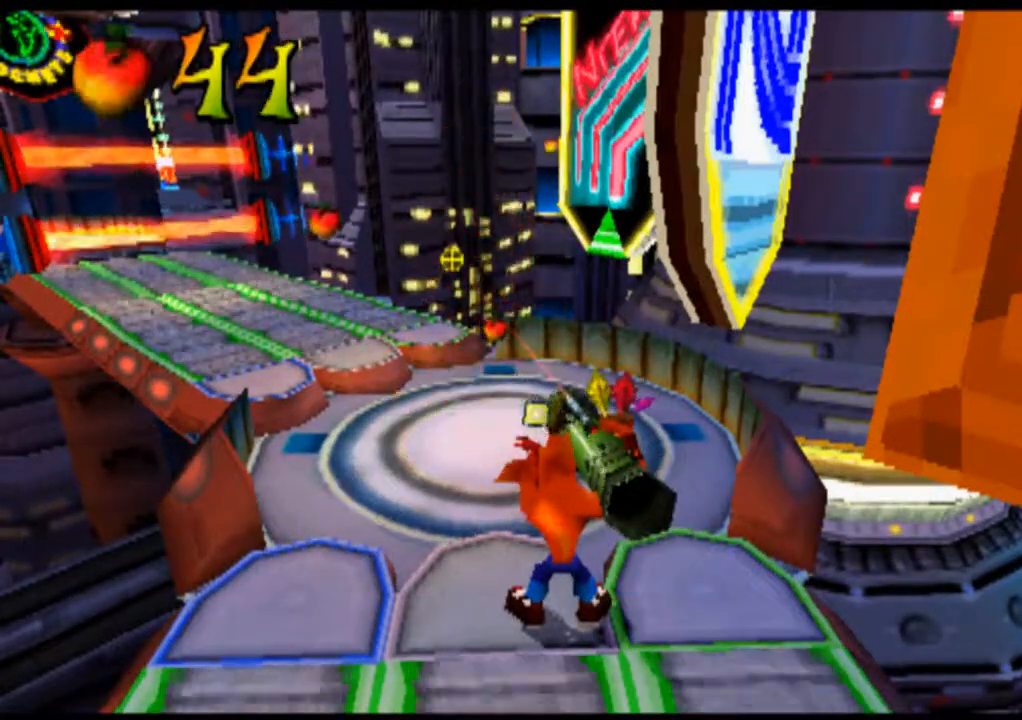
{"dt_ms": 500, "buttons": [], "left_stick": "center", "events": [[33, "L2", "up"]]}
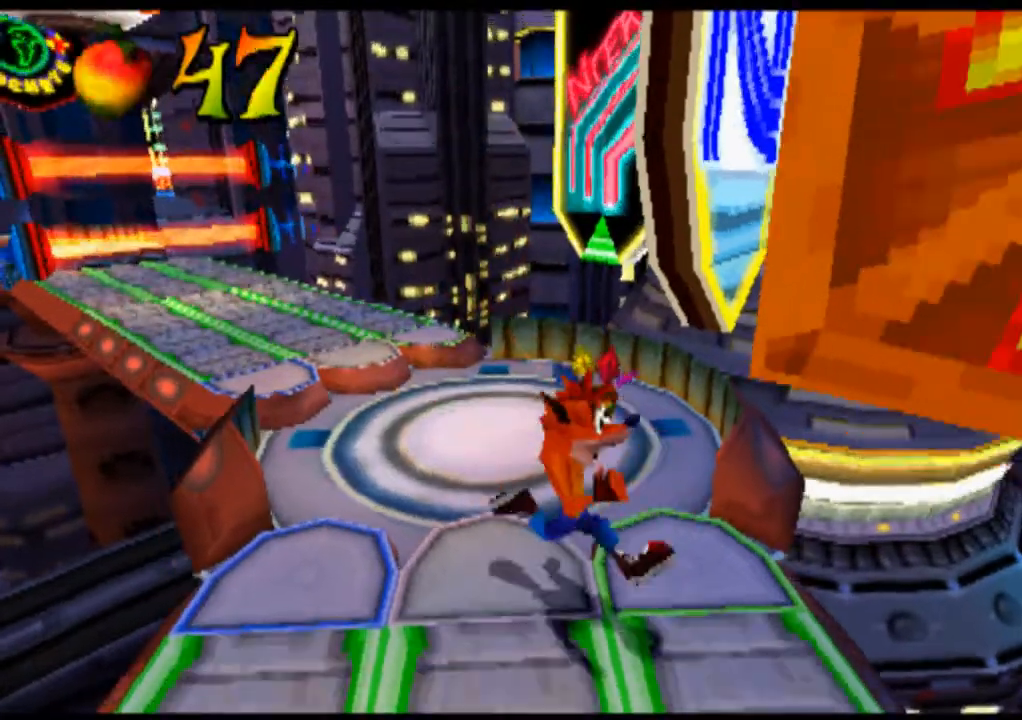
{"dt_ms": 500, "buttons": [], "left_stick": "center", "events": []}
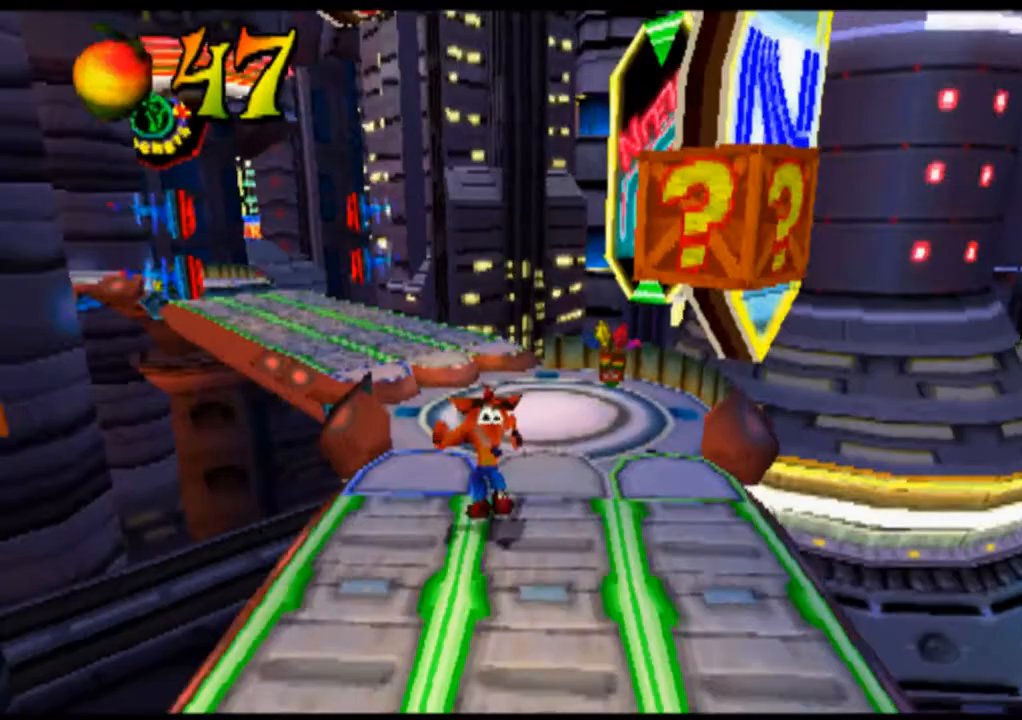
{"dt_ms": 500, "buttons": [], "left_stick": "center", "events": []}
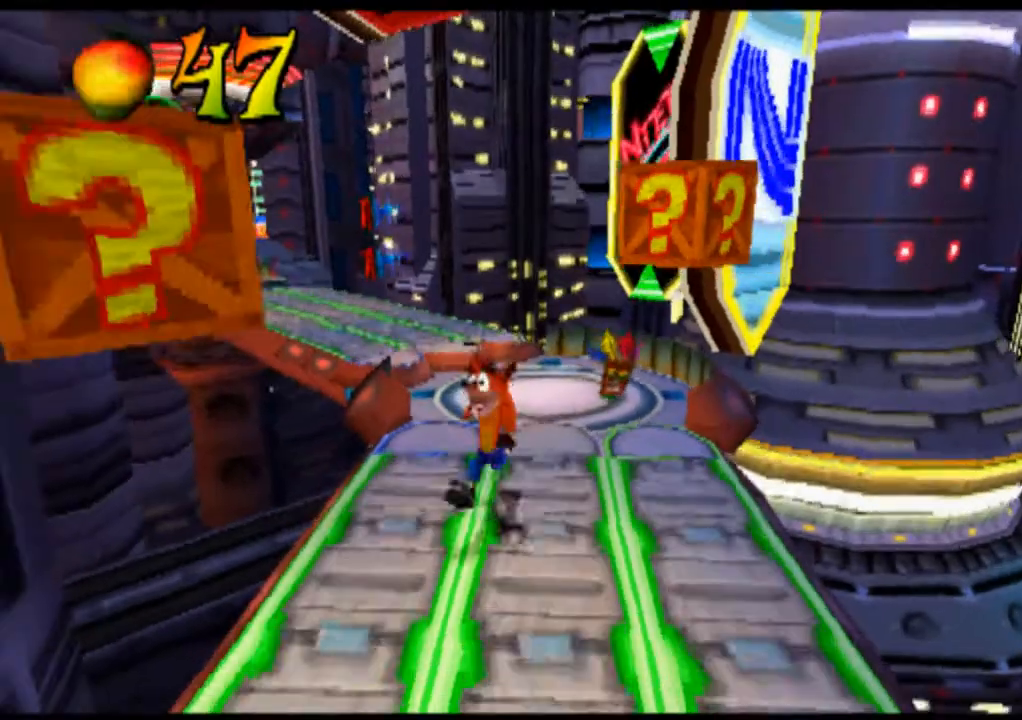
{"dt_ms": 500, "buttons": [], "left_stick": "center", "events": []}
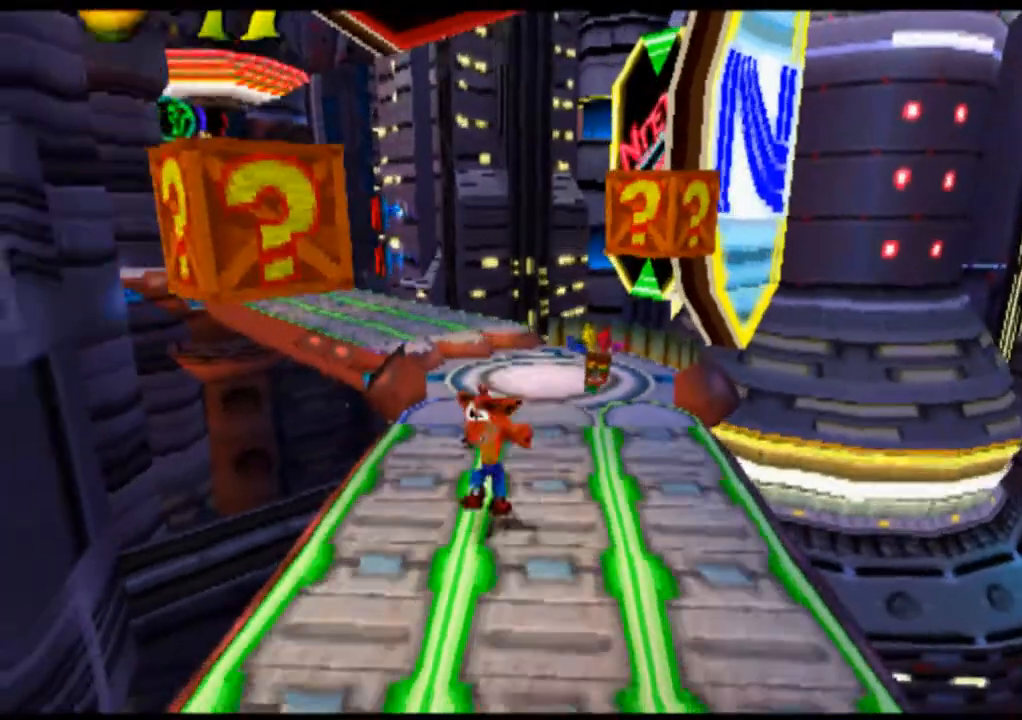
{"dt_ms": 500, "buttons": [], "left_stick": "center", "events": []}
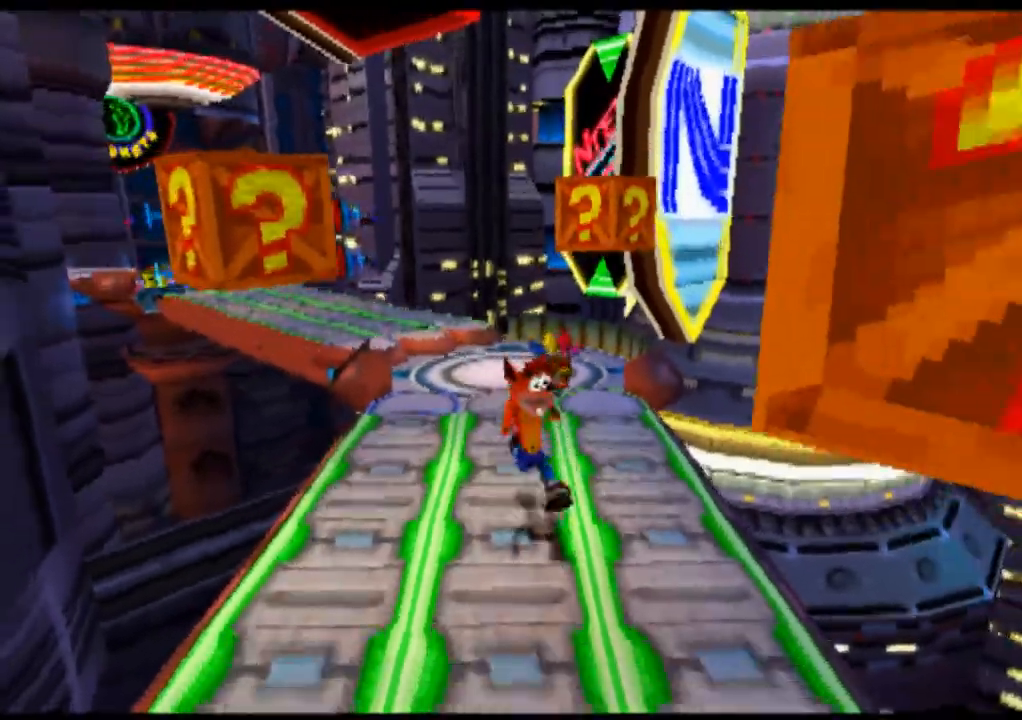
{"dt_ms": 500, "buttons": ["SQUARE"], "left_stick": "center", "events": [[133, "SQUARE", "down"]]}
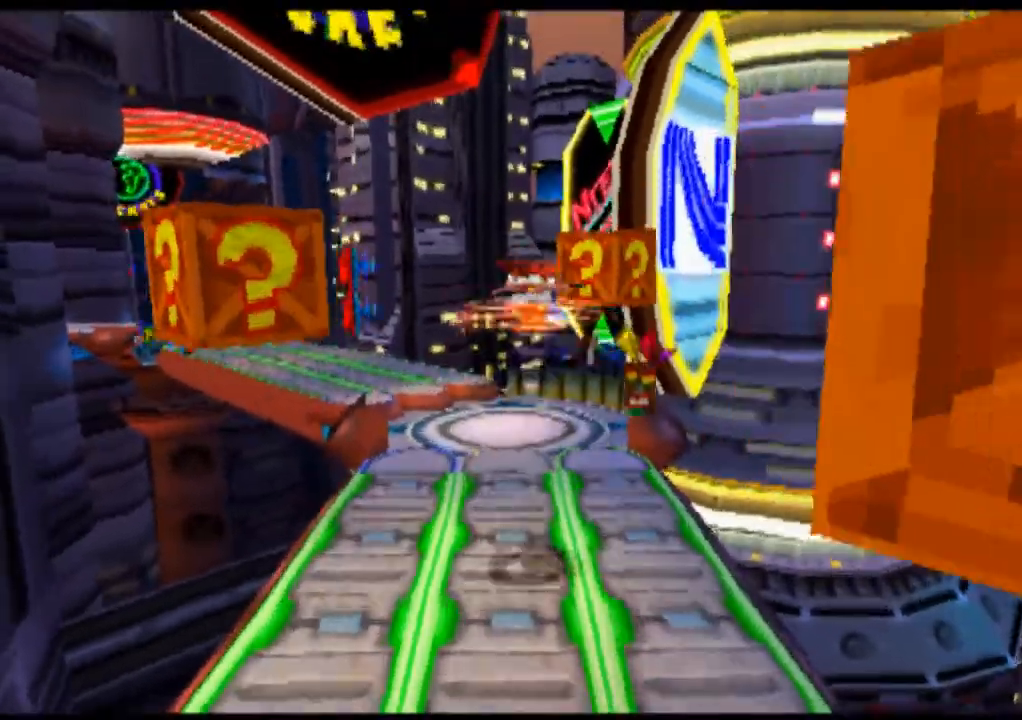
{"dt_ms": 1000, "buttons": [], "left_stick": "center"}
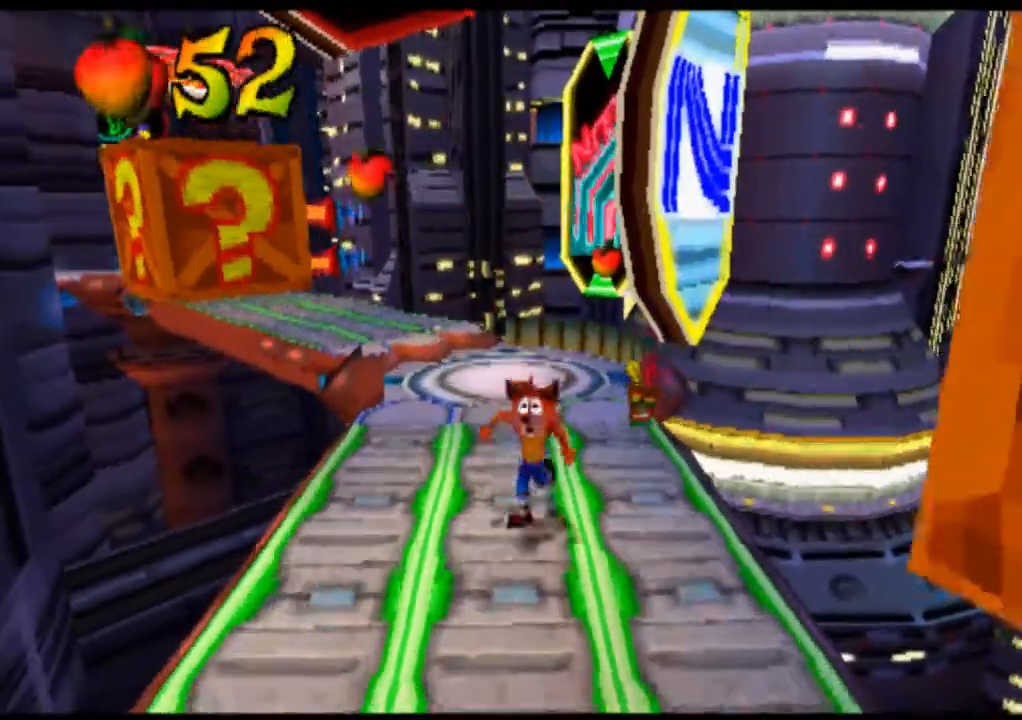
{"dt_ms": 500, "buttons": [], "left_stick": "center", "events": []}
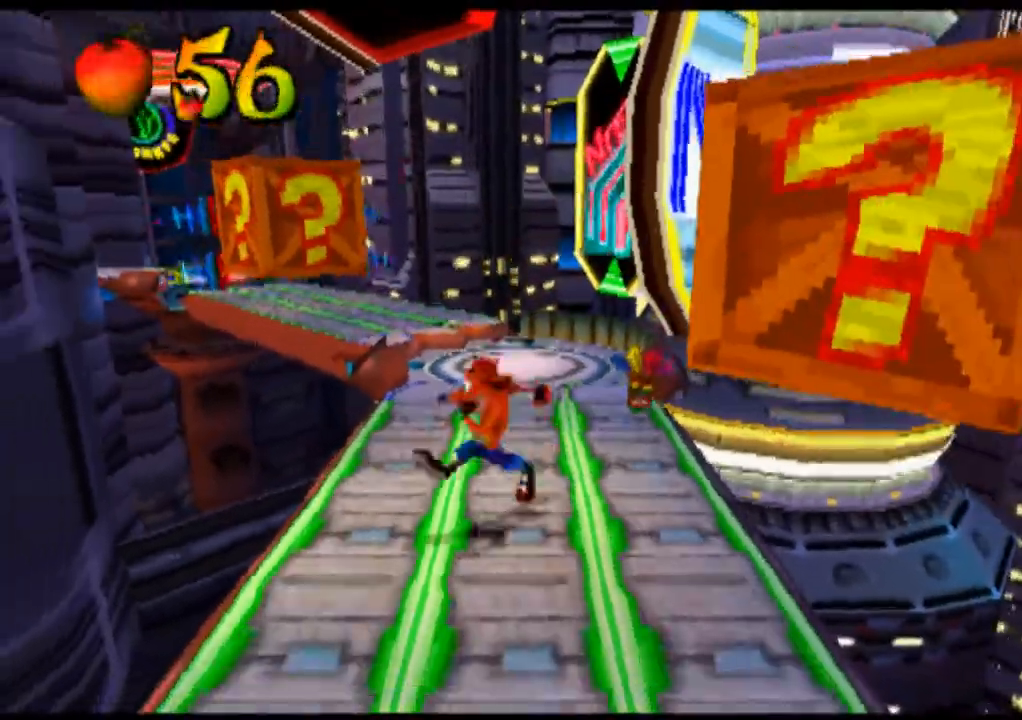
{"dt_ms": 500, "buttons": ["SQUARE"], "left_stick": "center", "events": [[433, "SQUARE", "down"]]}
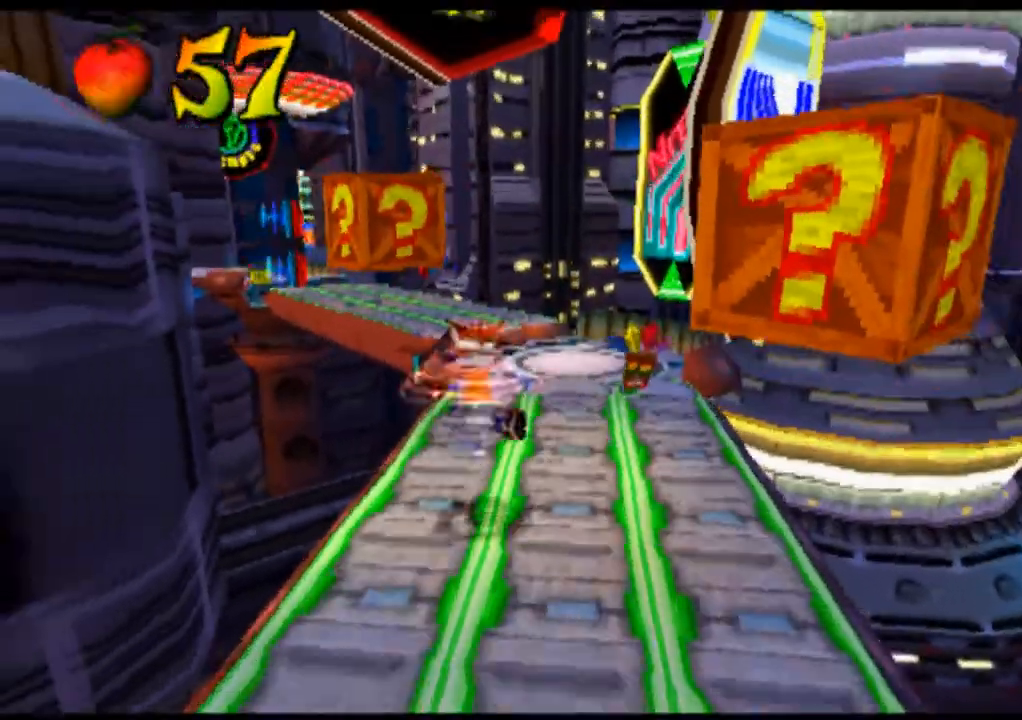
{"dt_ms": 500, "buttons": [], "left_stick": "center", "events": [[500, "SQUARE", "up"]]}
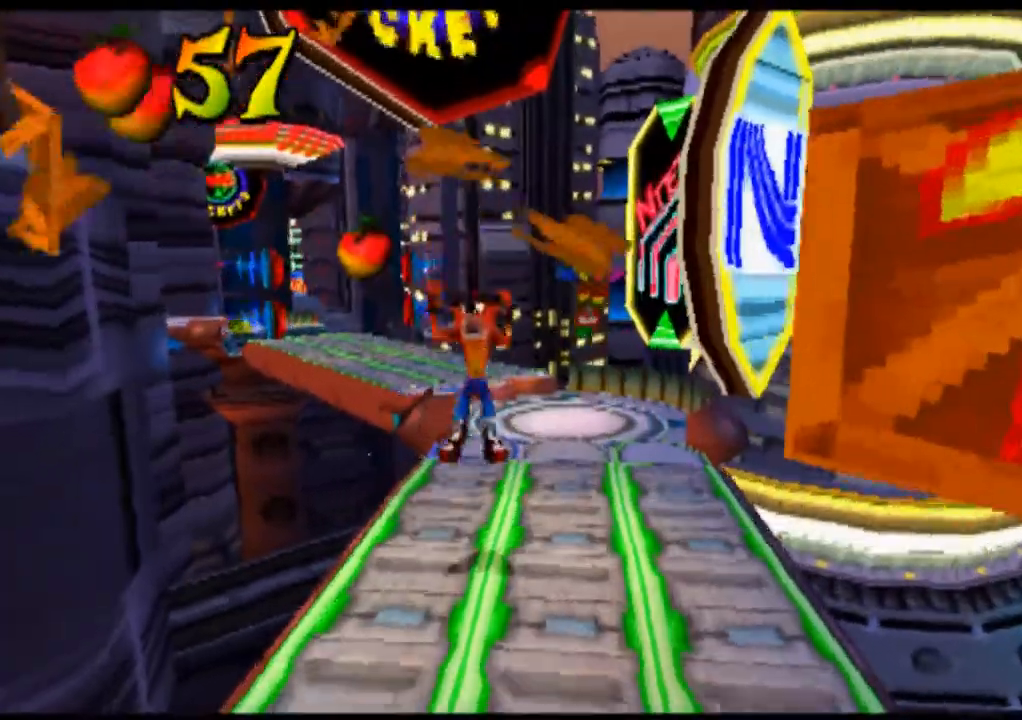
{"dt_ms": 500, "buttons": [], "left_stick": "center", "events": []}
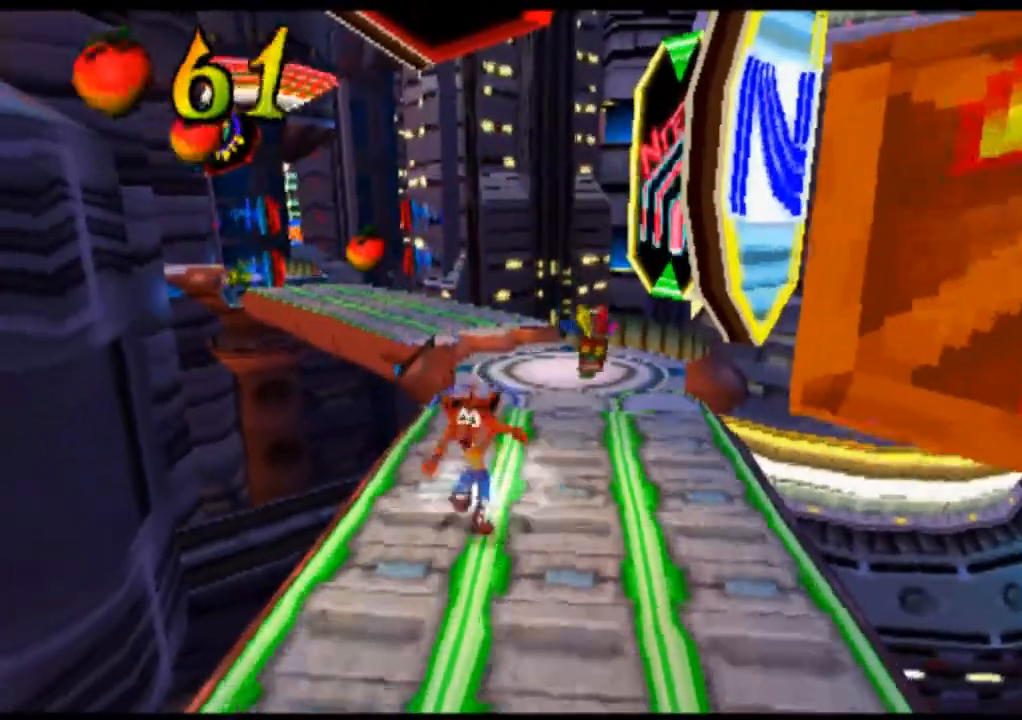
{"dt_ms": 500, "buttons": [], "left_stick": "center", "events": []}
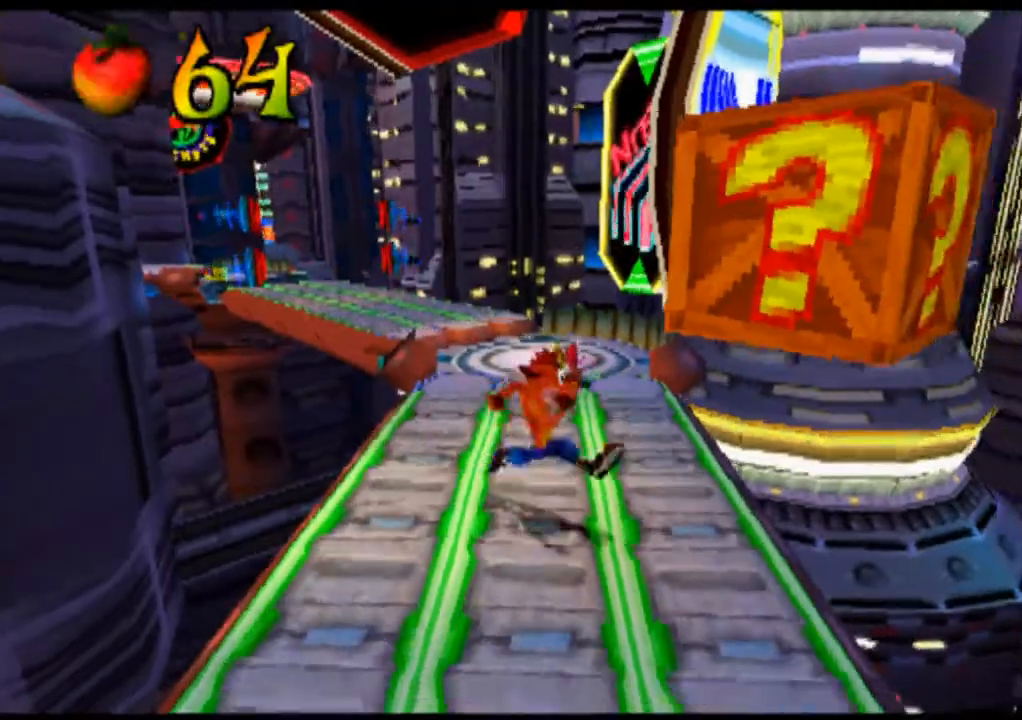
{"dt_ms": 500, "buttons": [], "left_stick": "center", "events": []}
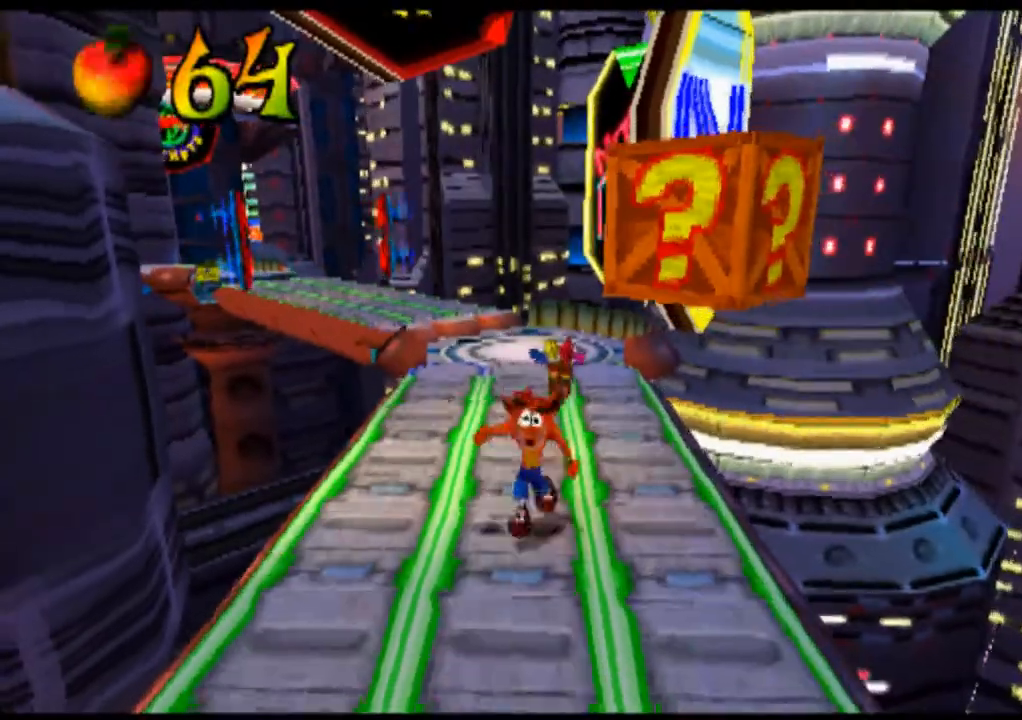
{"dt_ms": 500, "buttons": ["SQUARE"], "left_stick": "center", "events": [[467, "SQUARE", "down"]]}
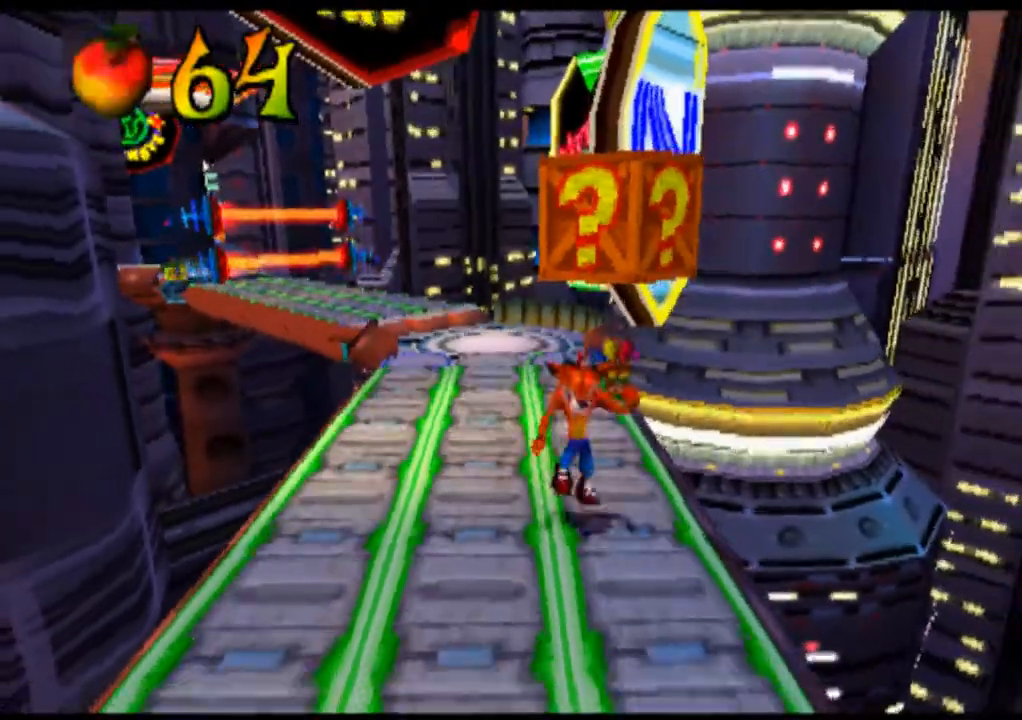
{"dt_ms": 500, "buttons": ["SQUARE"], "left_stick": "center", "events": []}
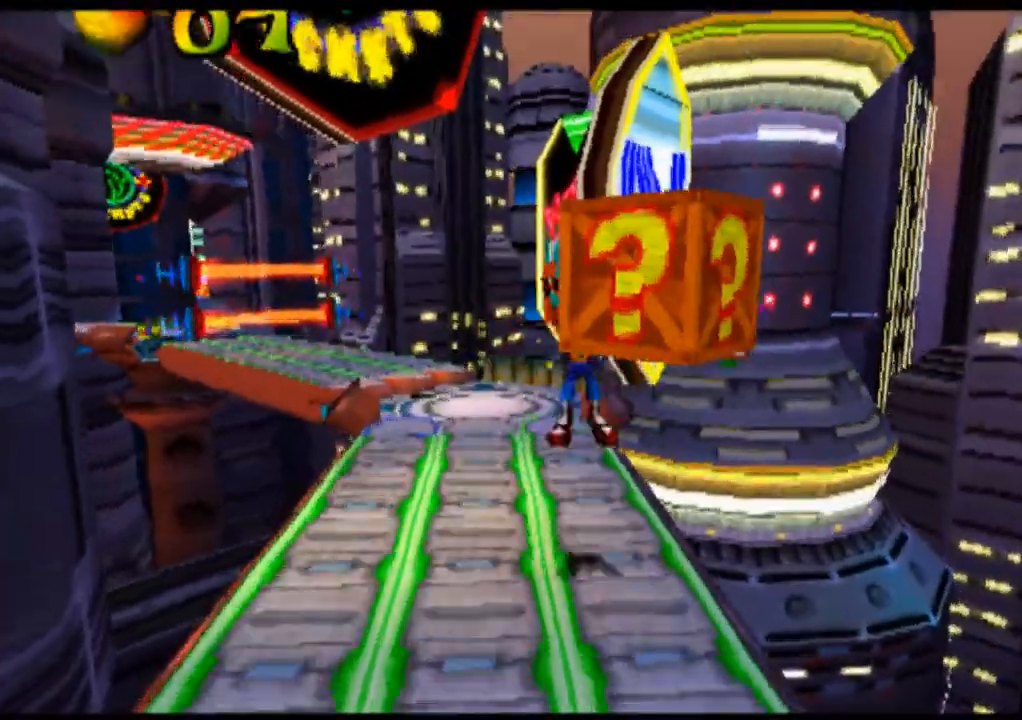
{"dt_ms": 500, "buttons": [], "left_stick": "center", "events": [[100, "SQUARE", "up"]]}
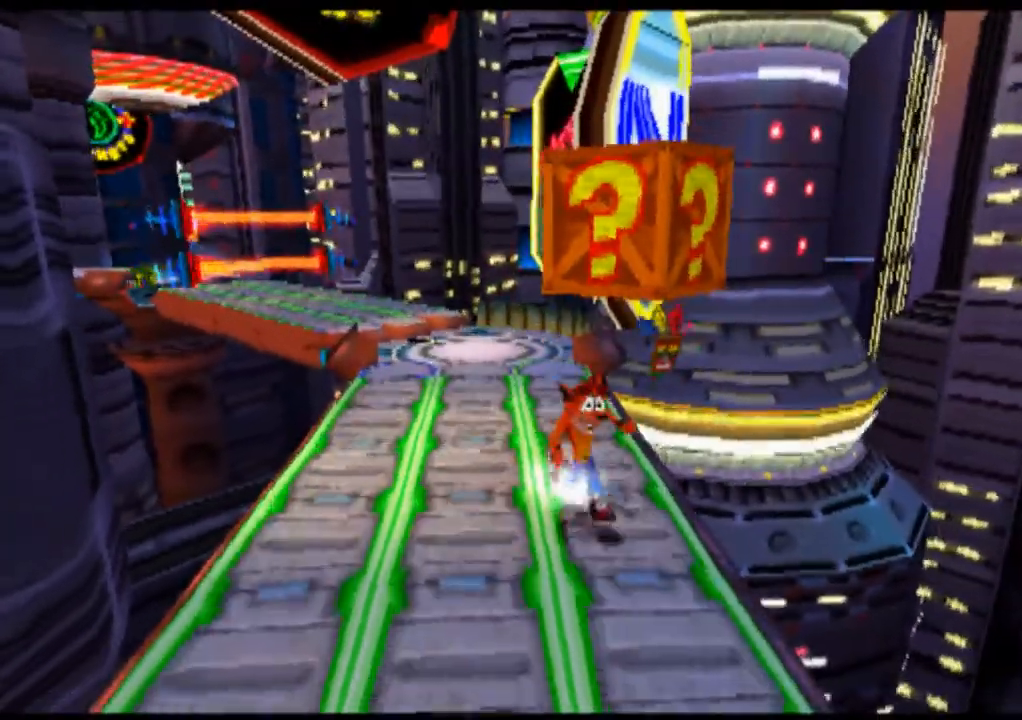
{"dt_ms": 500, "buttons": ["SQUARE"], "left_stick": "center", "events": [[367, "SQUARE", "down"]]}
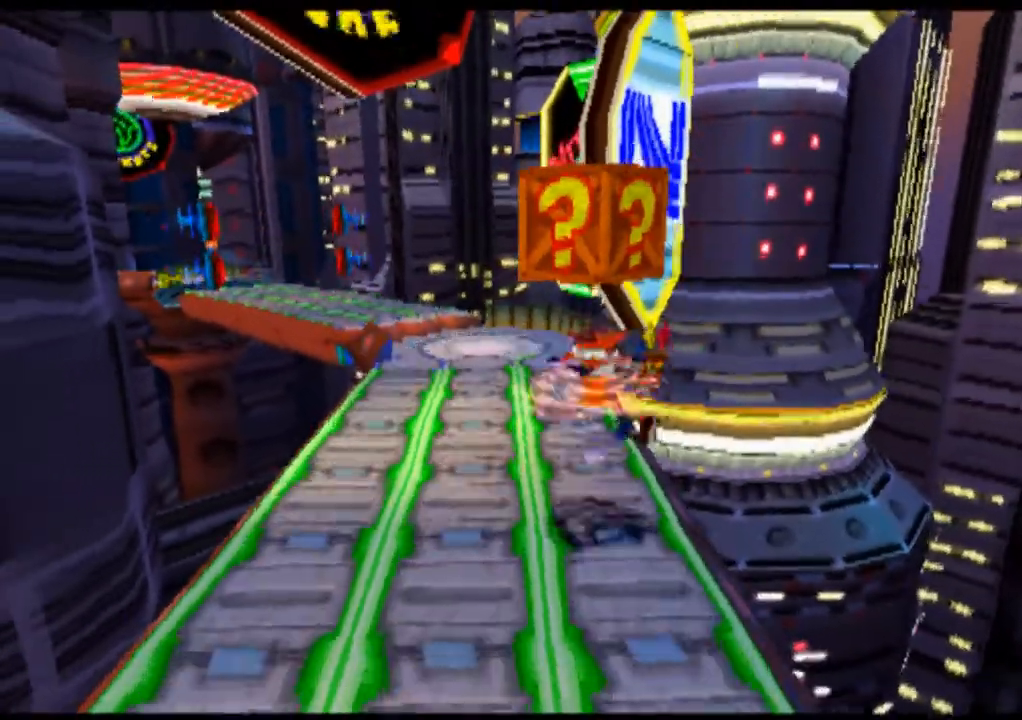
{"dt_ms": 500, "buttons": ["SQUARE"], "left_stick": "center", "events": []}
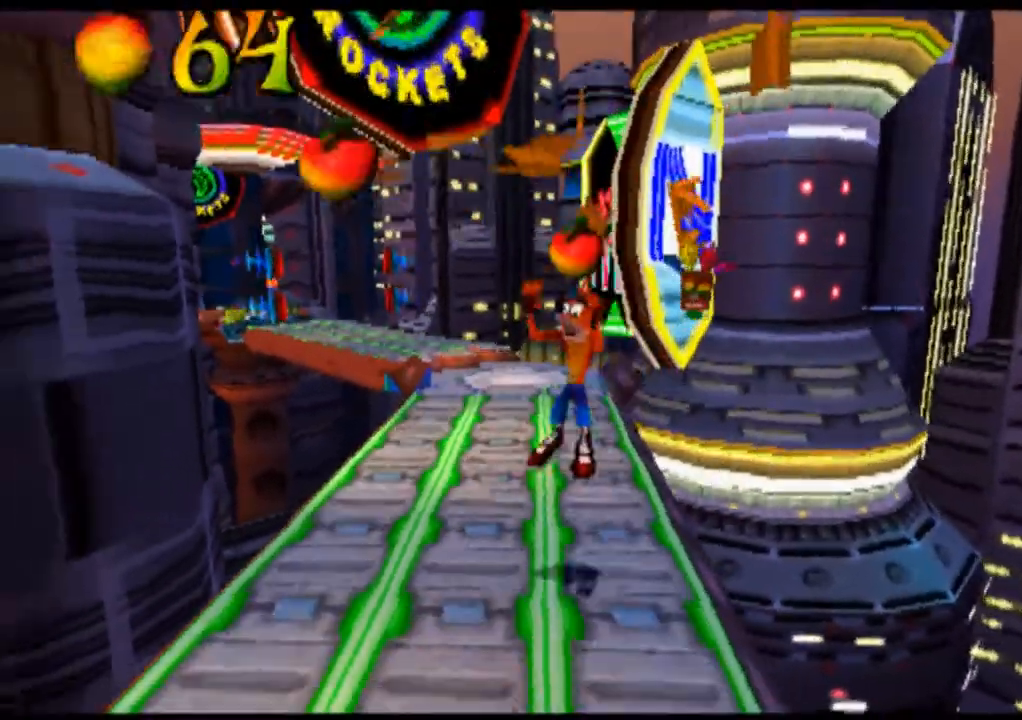
{"dt_ms": 500, "buttons": [], "left_stick": "center", "events": [[100, "SQUARE", "up"]]}
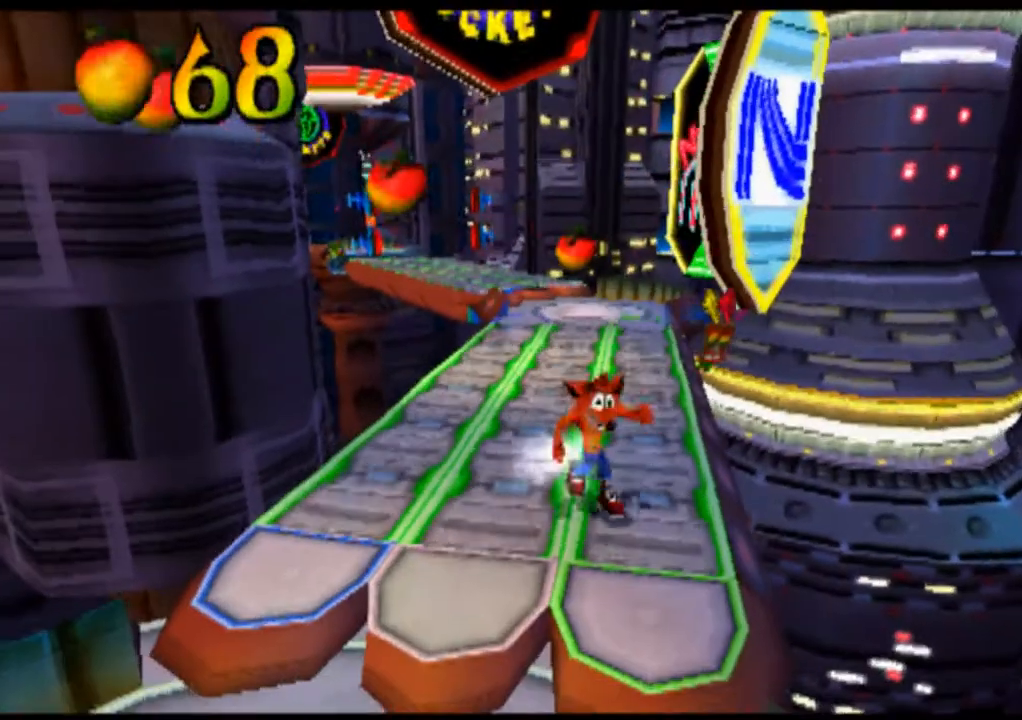
{"dt_ms": 500, "buttons": [], "left_stick": "center", "events": []}
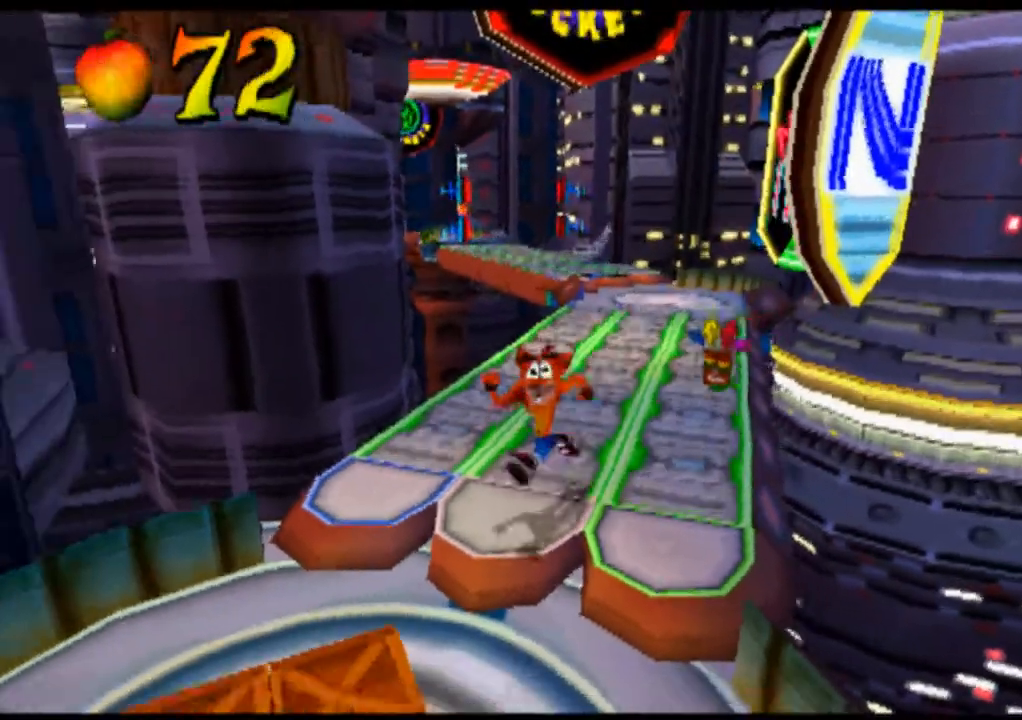
{"dt_ms": 500, "buttons": [], "left_stick": "center", "events": []}
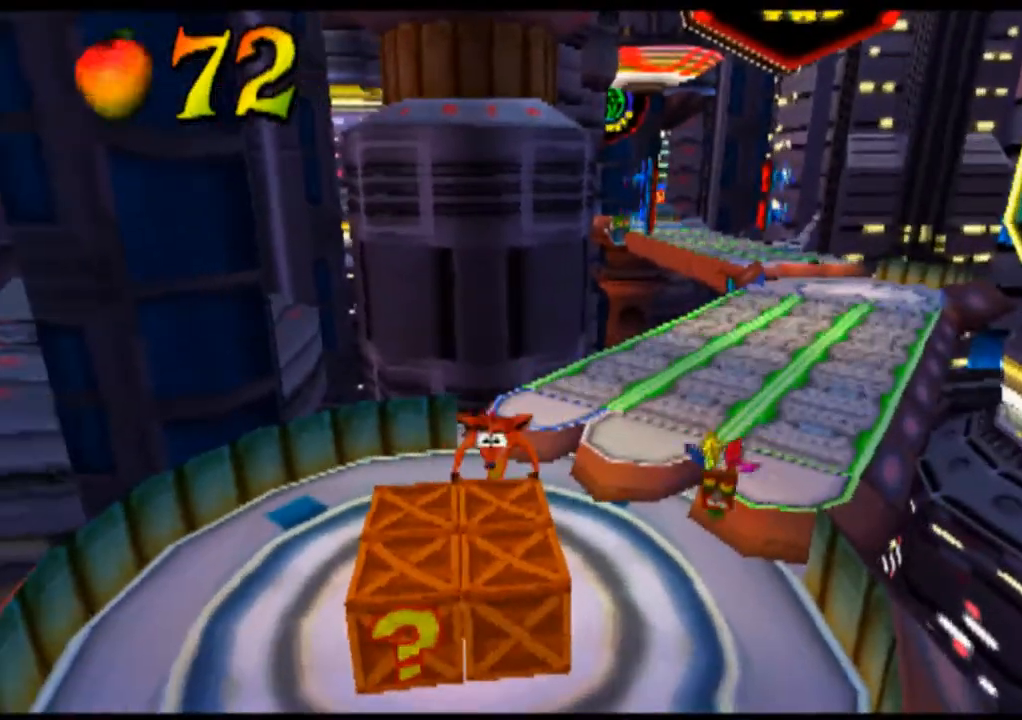
{"dt_ms": 500, "buttons": [], "left_stick": "center", "events": []}
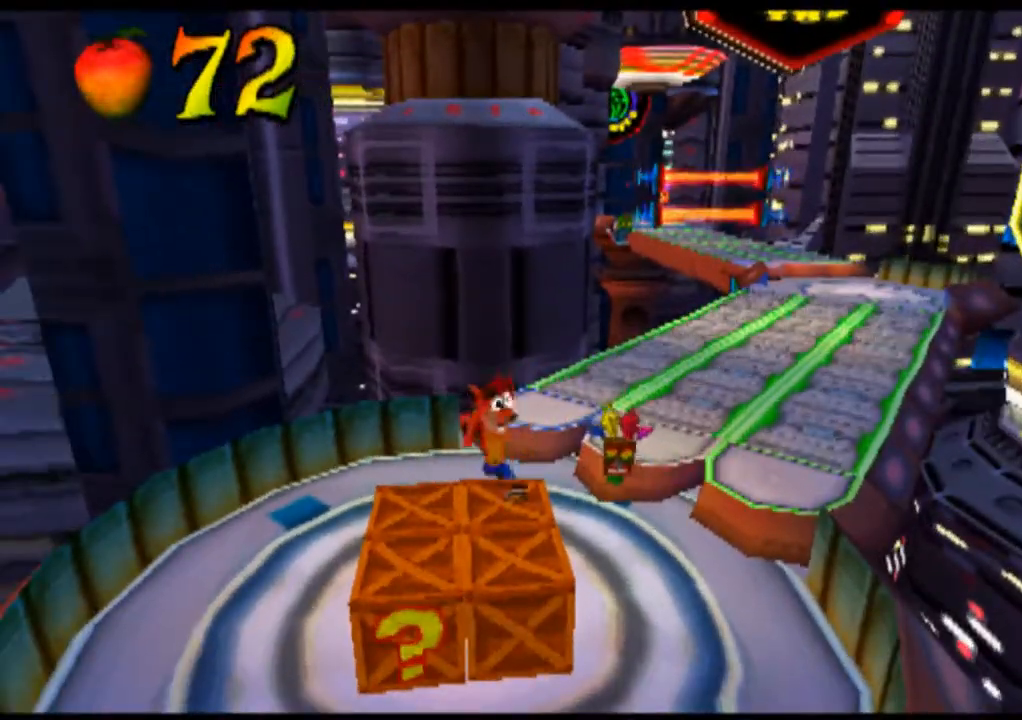
{"dt_ms": 500, "buttons": [], "left_stick": "center", "events": [[300, "CIRCLE", "down"], [433, "CIRCLE", "up"]]}
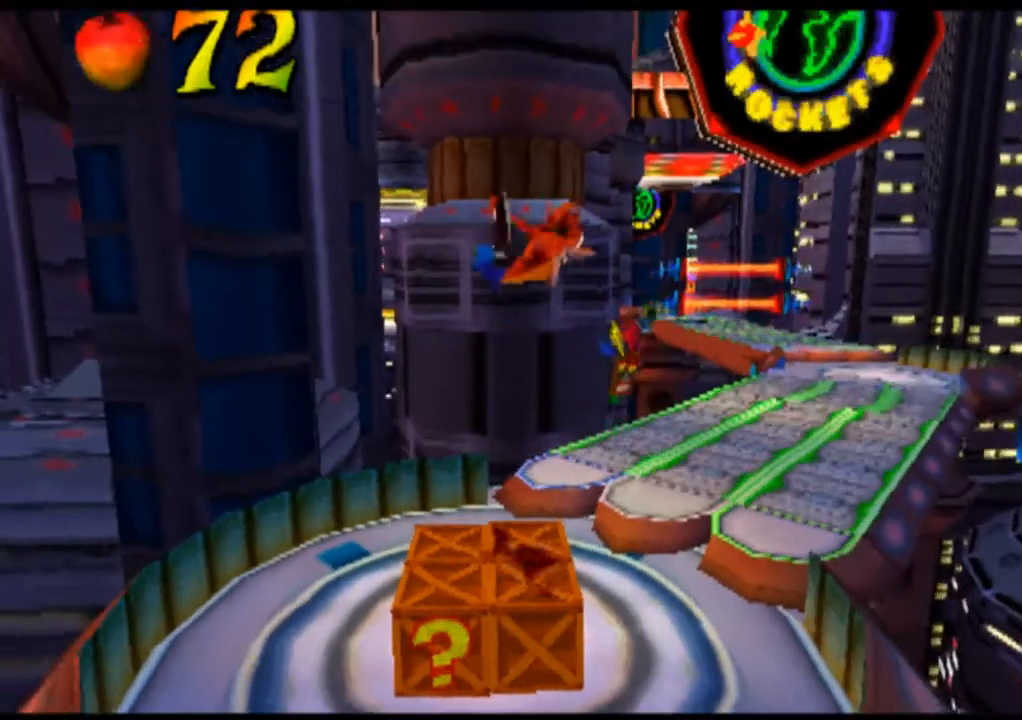
{"dt_ms": 500, "buttons": [], "left_stick": "center", "events": []}
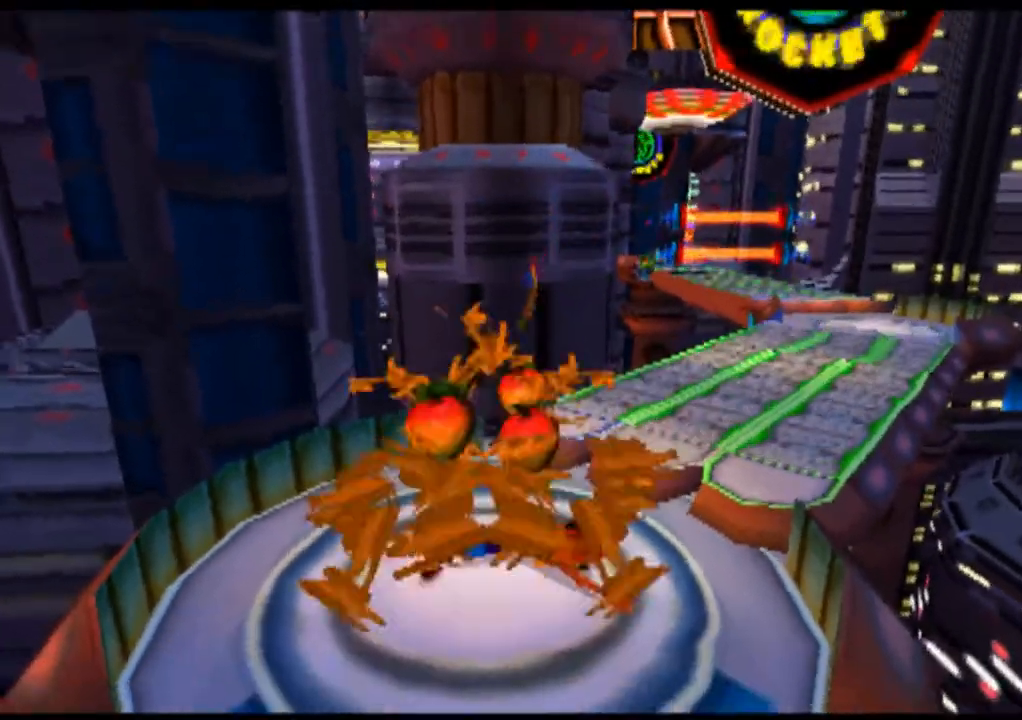
{"dt_ms": 500, "buttons": [], "left_stick": "center", "events": []}
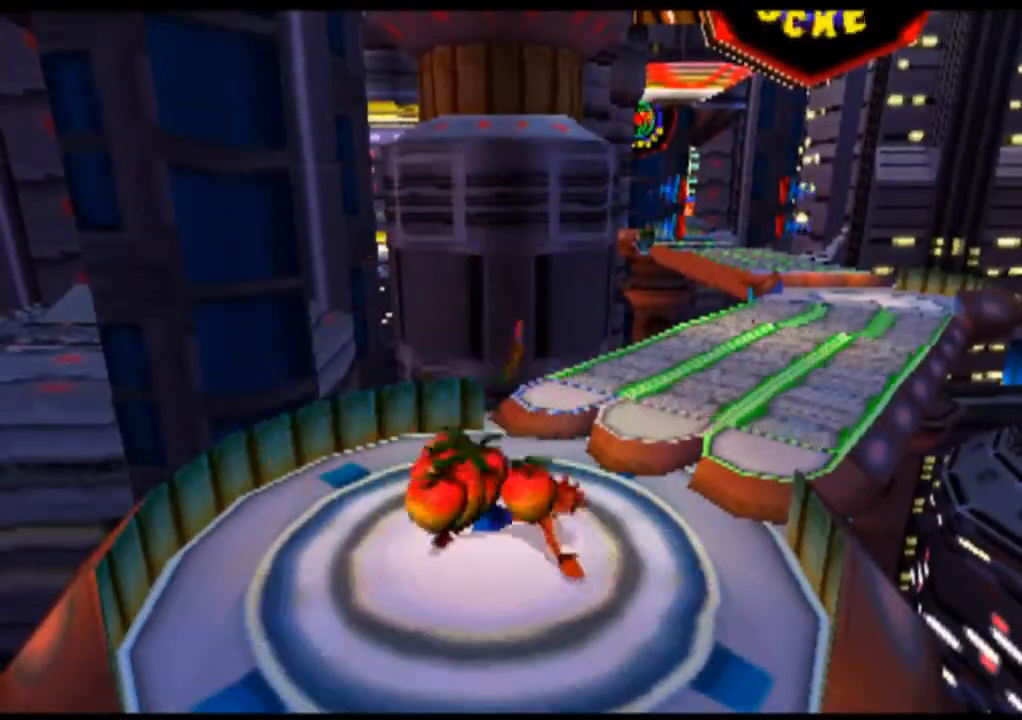
{"dt_ms": 500, "buttons": [], "left_stick": "center", "events": []}
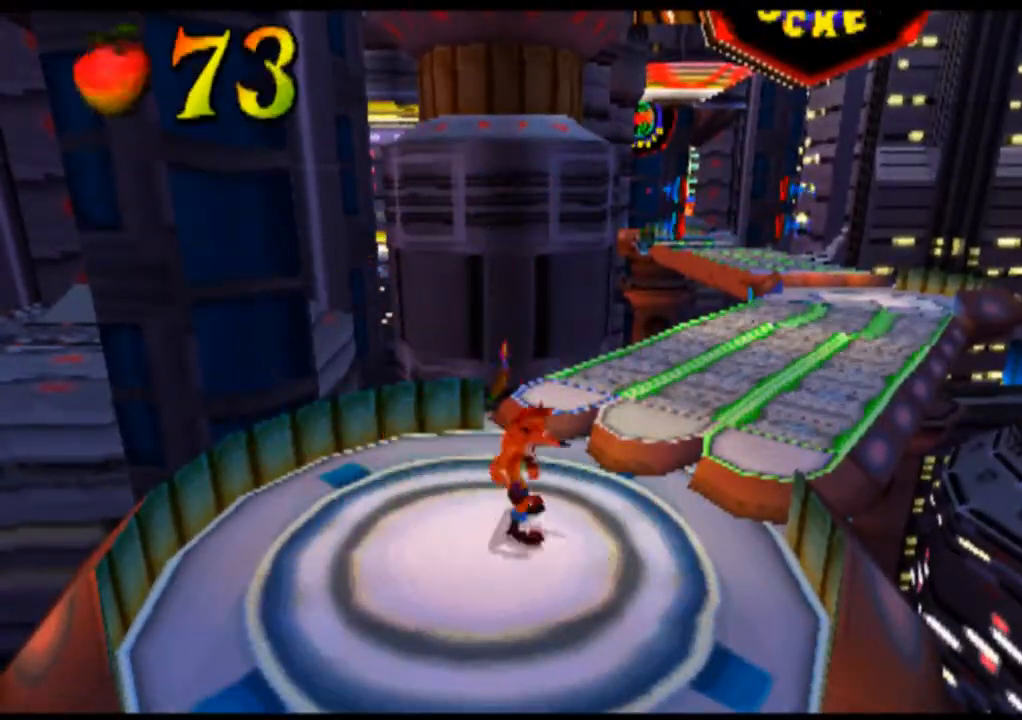
{"dt_ms": 500, "buttons": [], "left_stick": "center", "events": []}
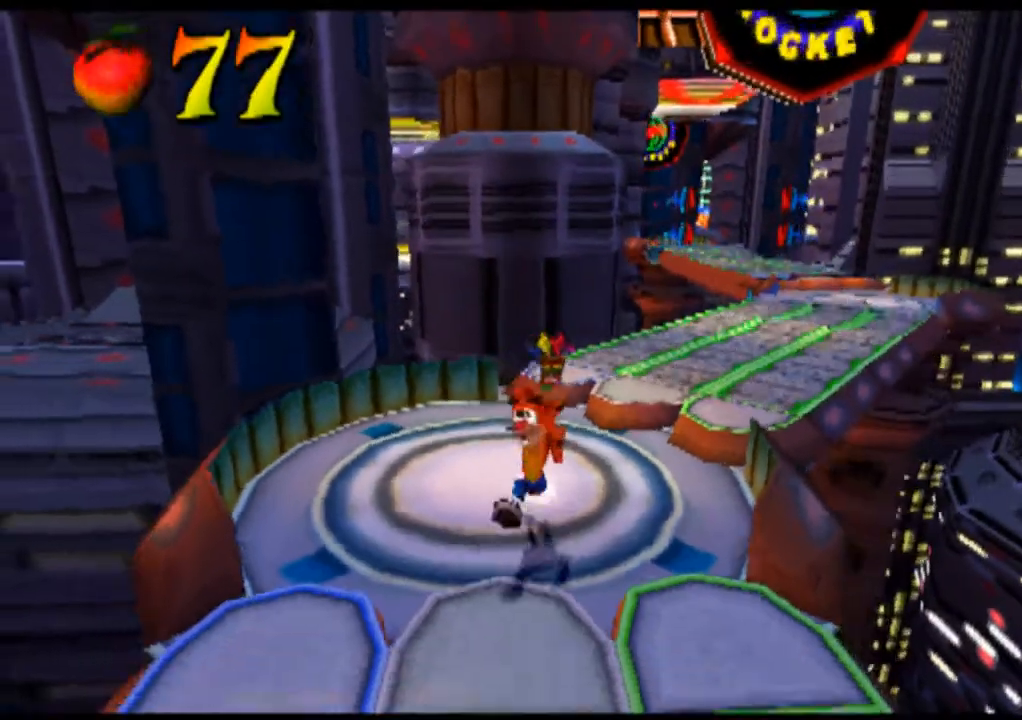
{"dt_ms": 500, "buttons": [], "left_stick": "center", "events": []}
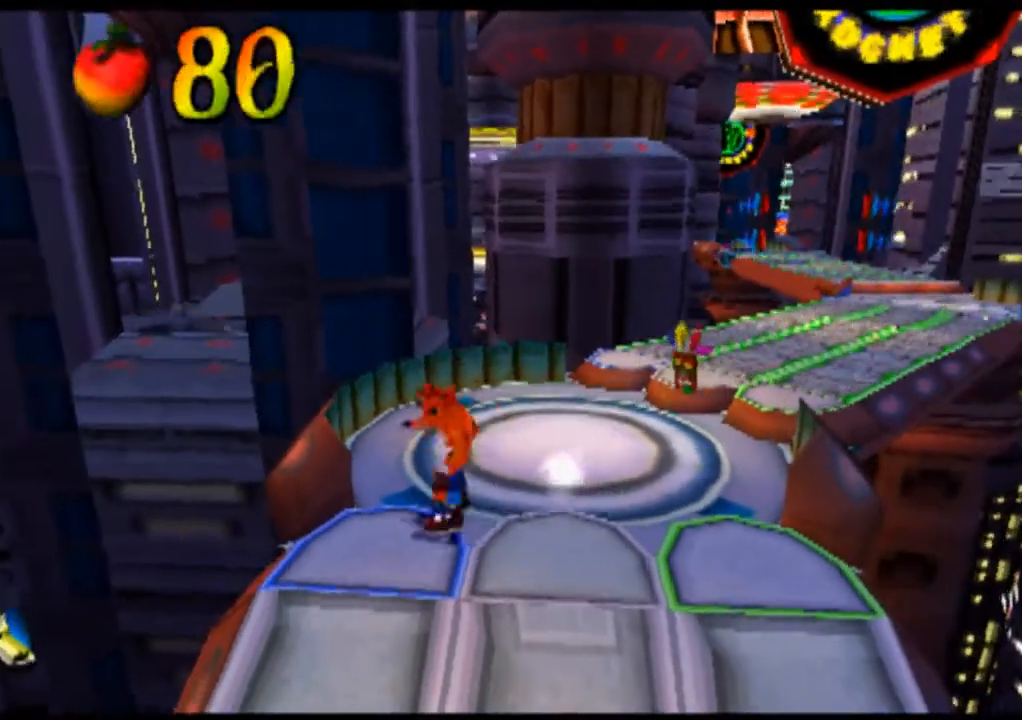
{"dt_ms": 500, "buttons": [], "left_stick": "center", "events": []}
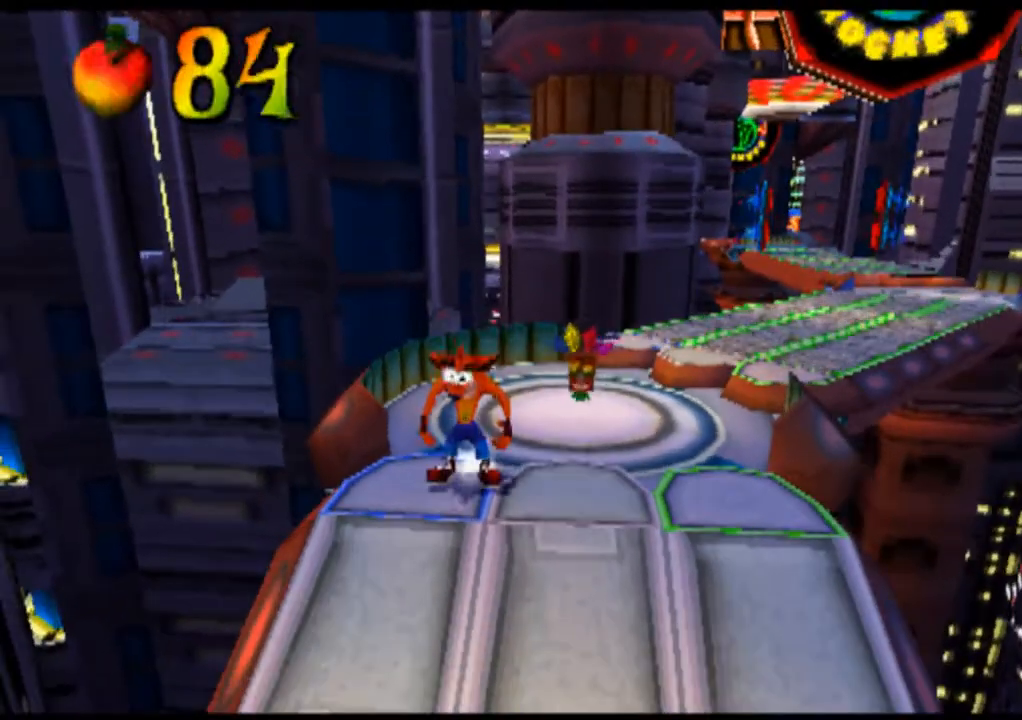
{"dt_ms": 500, "buttons": [], "left_stick": "center", "events": []}